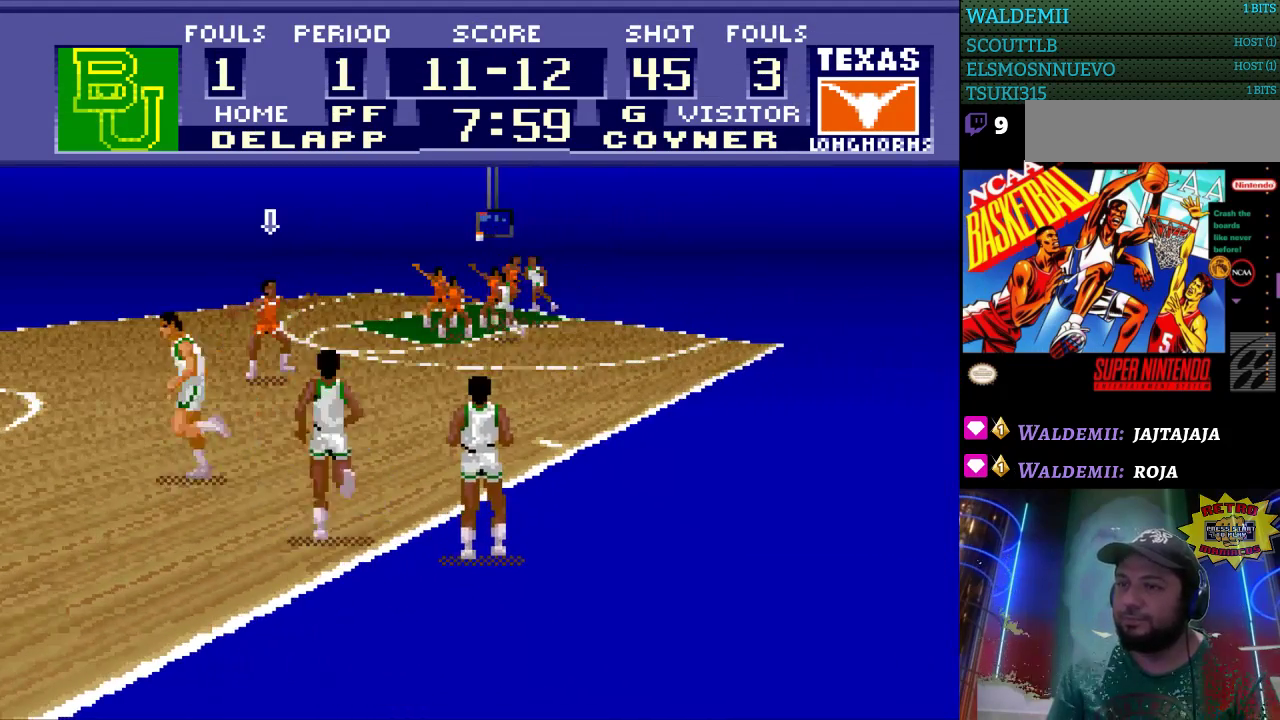
Gameplay with a controller (Nintendo layout); each line is a JSON object with the inputs held at the frame after it. "events" lists button and stick changes between this image and that frame as [ms after this image, input, new state], when the widget could be followed in between. Not read: L3 R3.
{"buttons": ["DPAD_RIGHT"], "events": [[233, "DPAD_RIGHT", "down"]]}
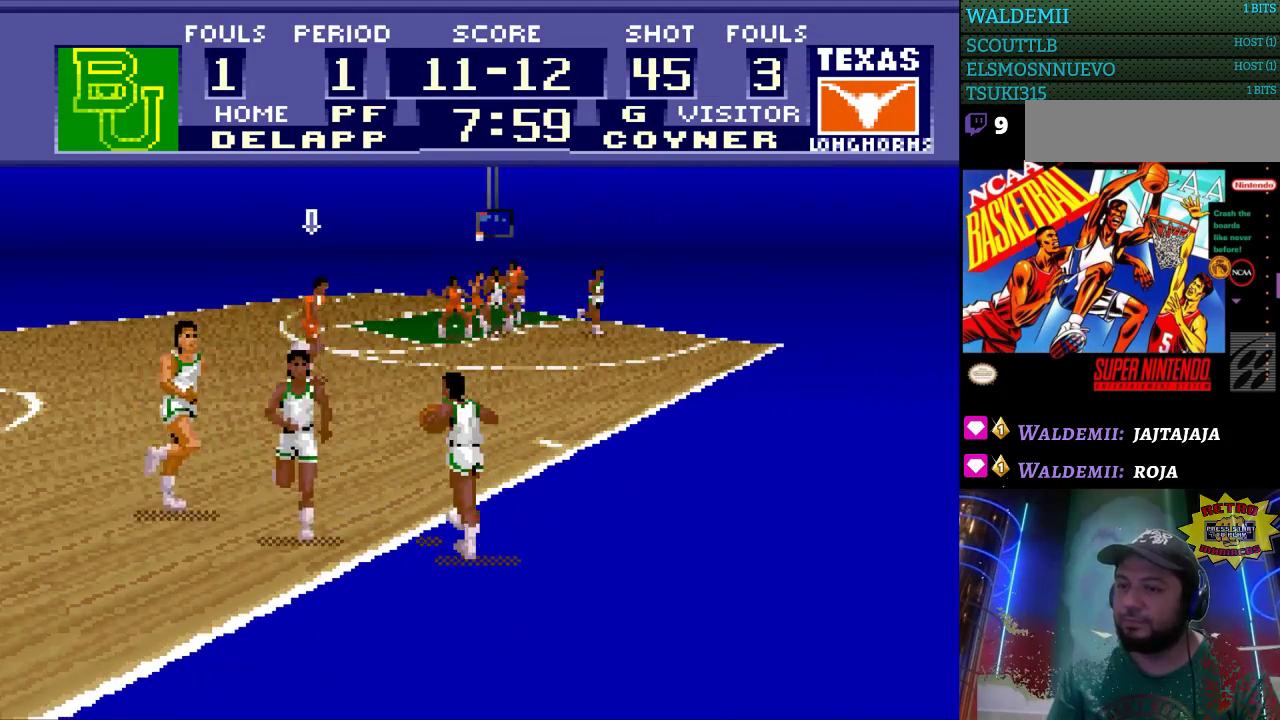
{"buttons": ["DPAD_DOWN"], "events": [[100, "DPAD_DOWN", "down"], [133, "DPAD_RIGHT", "up"]]}
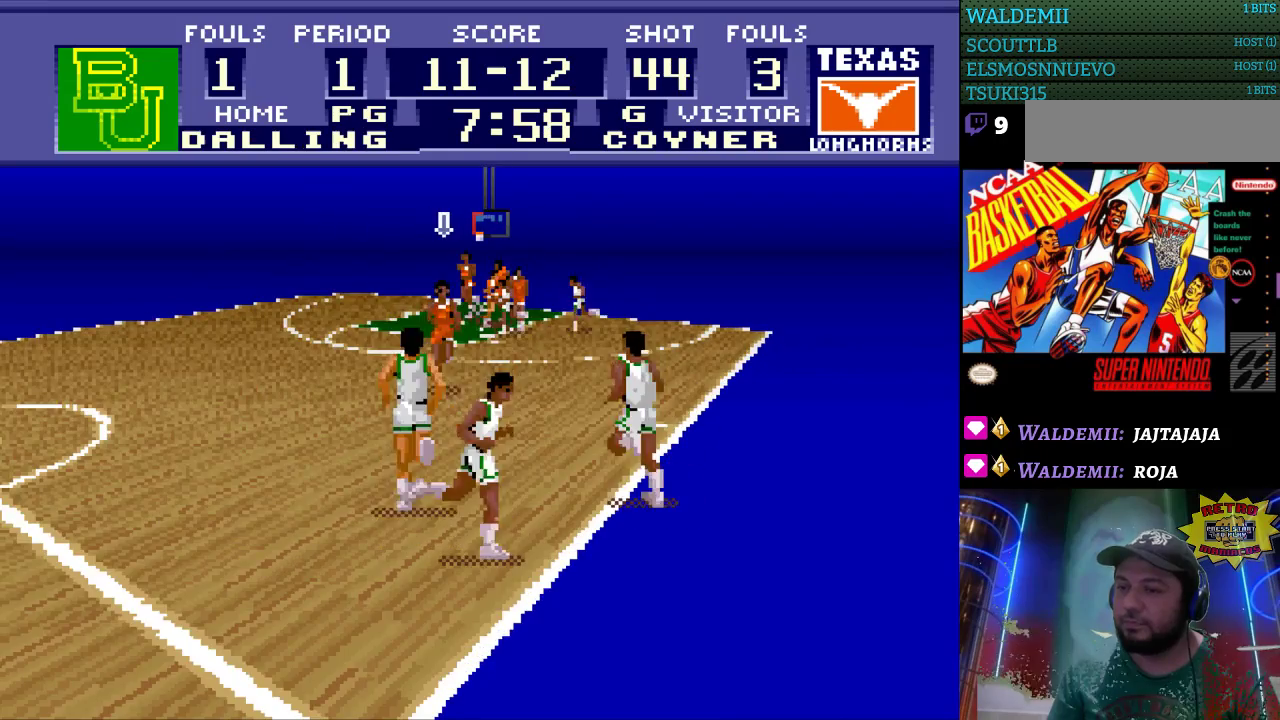
{"buttons": ["DPAD_DOWN"], "events": []}
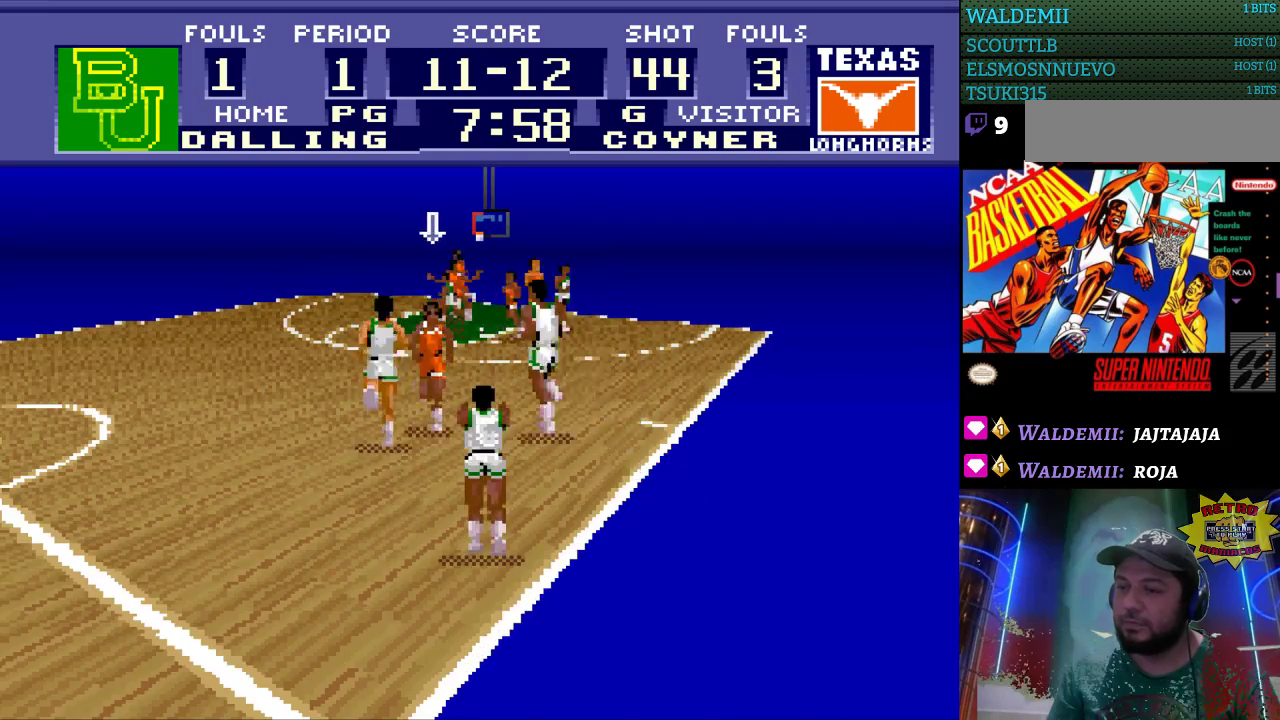
{"buttons": [], "events": [[100, "DPAD_DOWN", "up"], [133, "DPAD_RIGHT", "down"], [433, "DPAD_RIGHT", "up"]]}
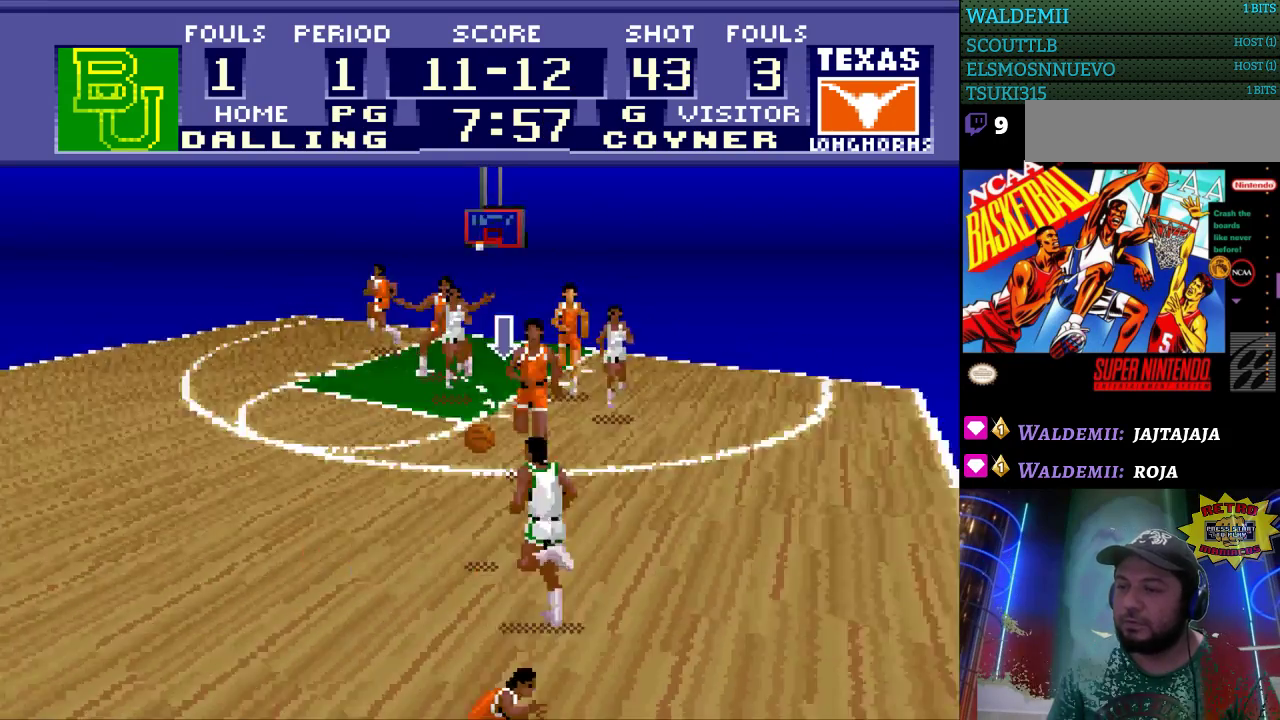
{"buttons": [], "events": []}
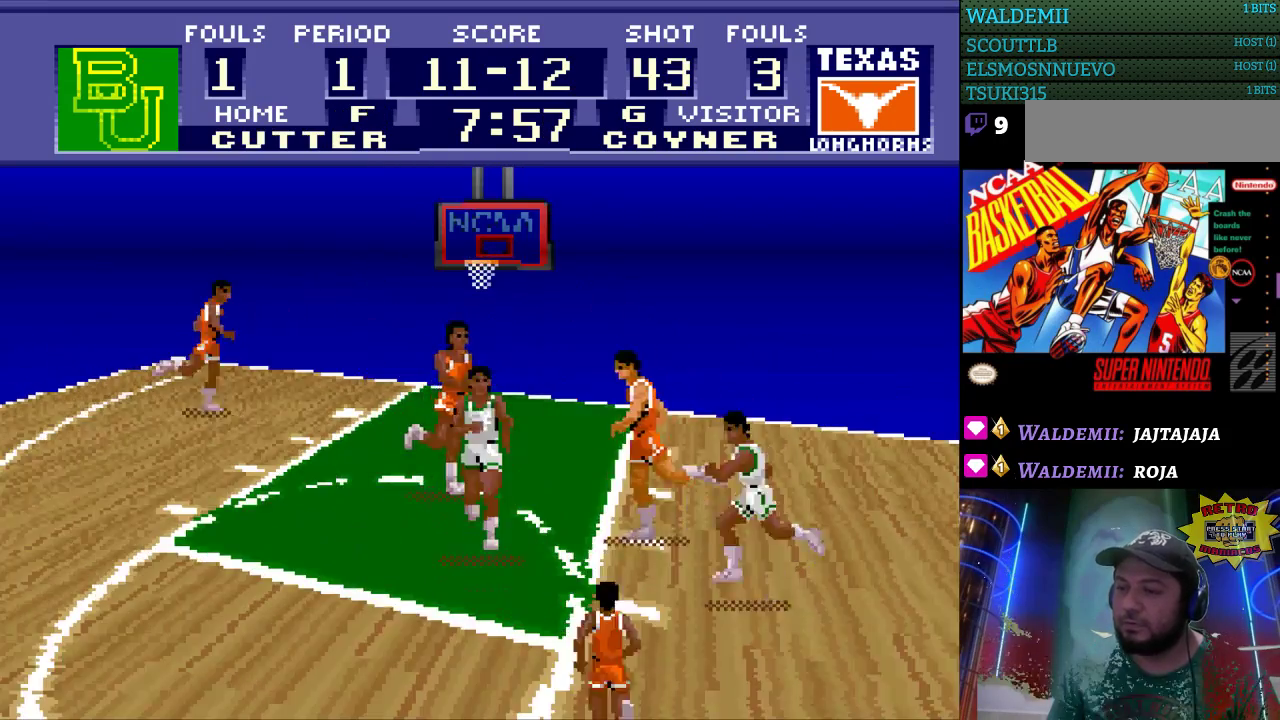
{"buttons": ["DPAD_UP"], "events": [[267, "DPAD_UP", "down"]]}
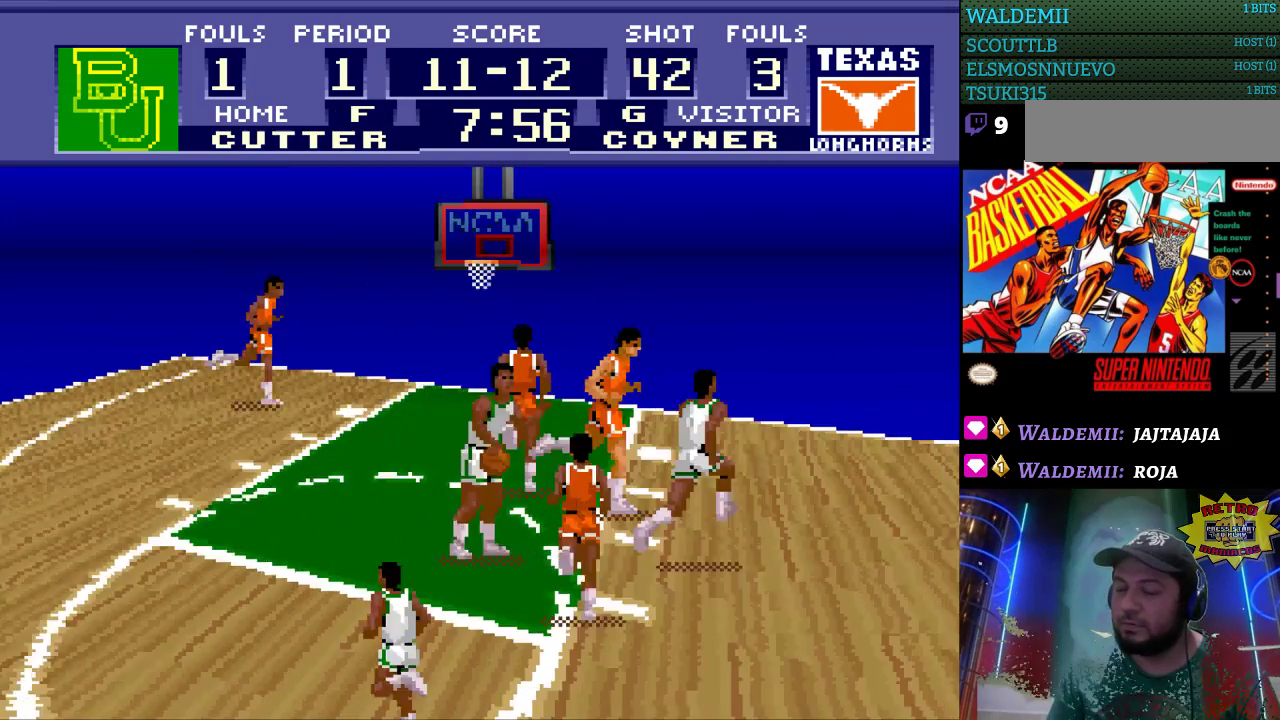
{"buttons": ["DPAD_UP"], "events": []}
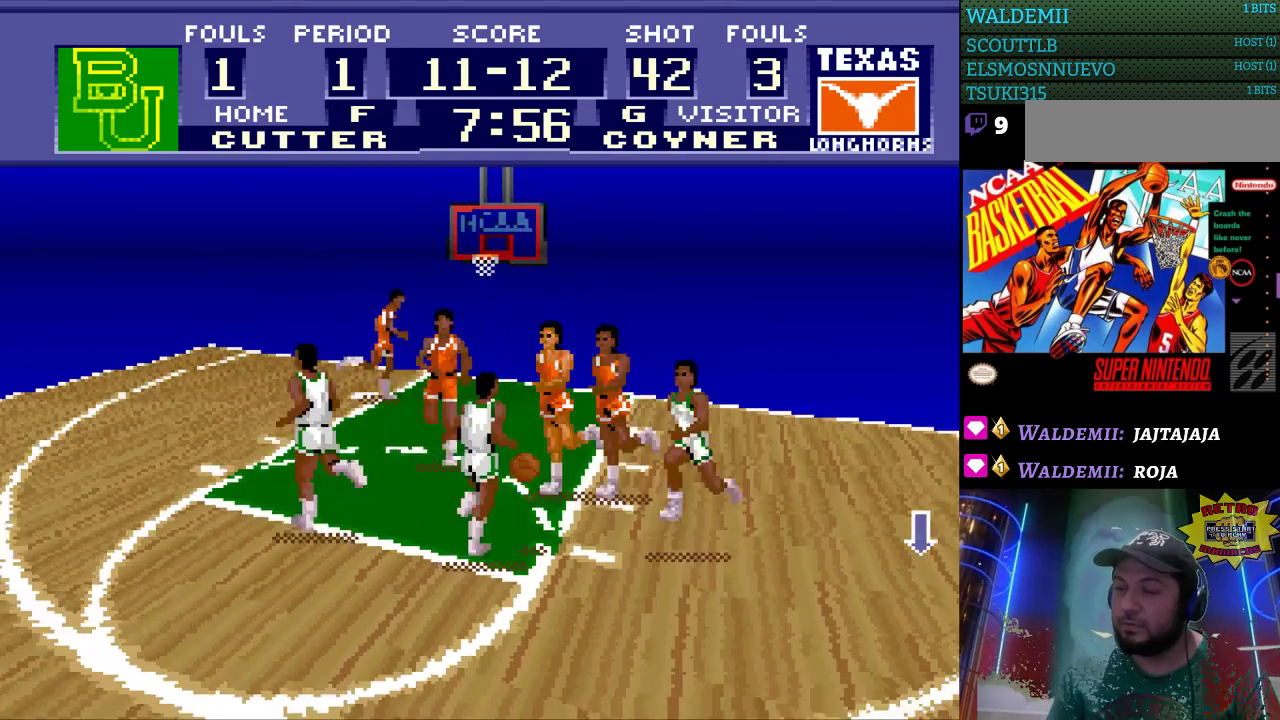
{"buttons": ["DPAD_UP"], "events": []}
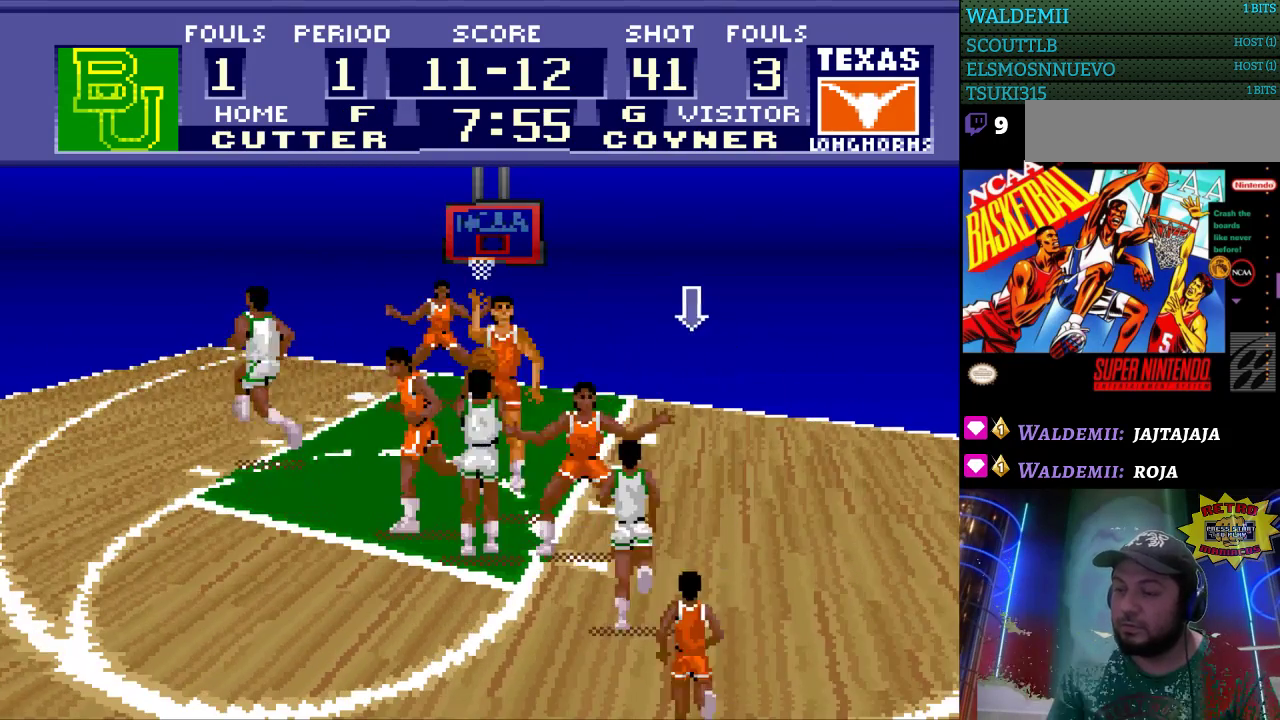
{"buttons": ["DPAD_UP"], "events": []}
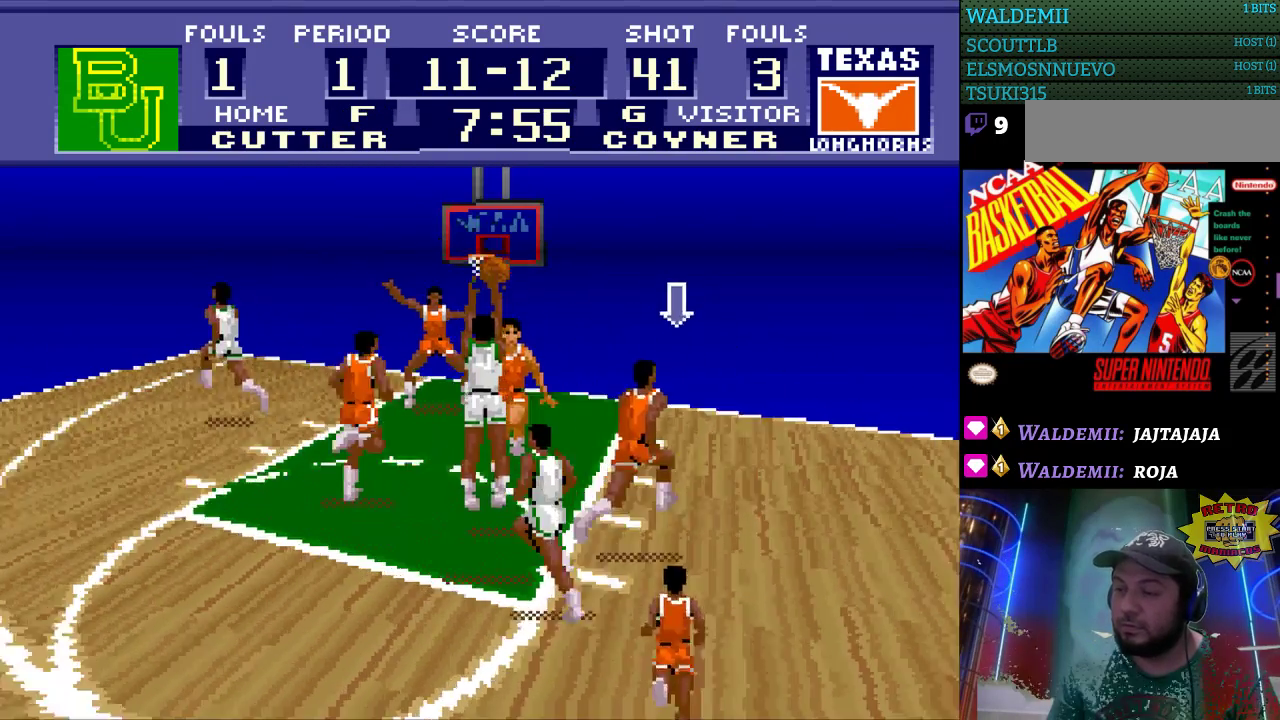
{"buttons": ["DPAD_UP"], "events": [[67, "DPAD_LEFT", "down"], [100, "DPAD_UP", "up"], [200, "DPAD_UP", "down"], [267, "DPAD_LEFT", "up"]]}
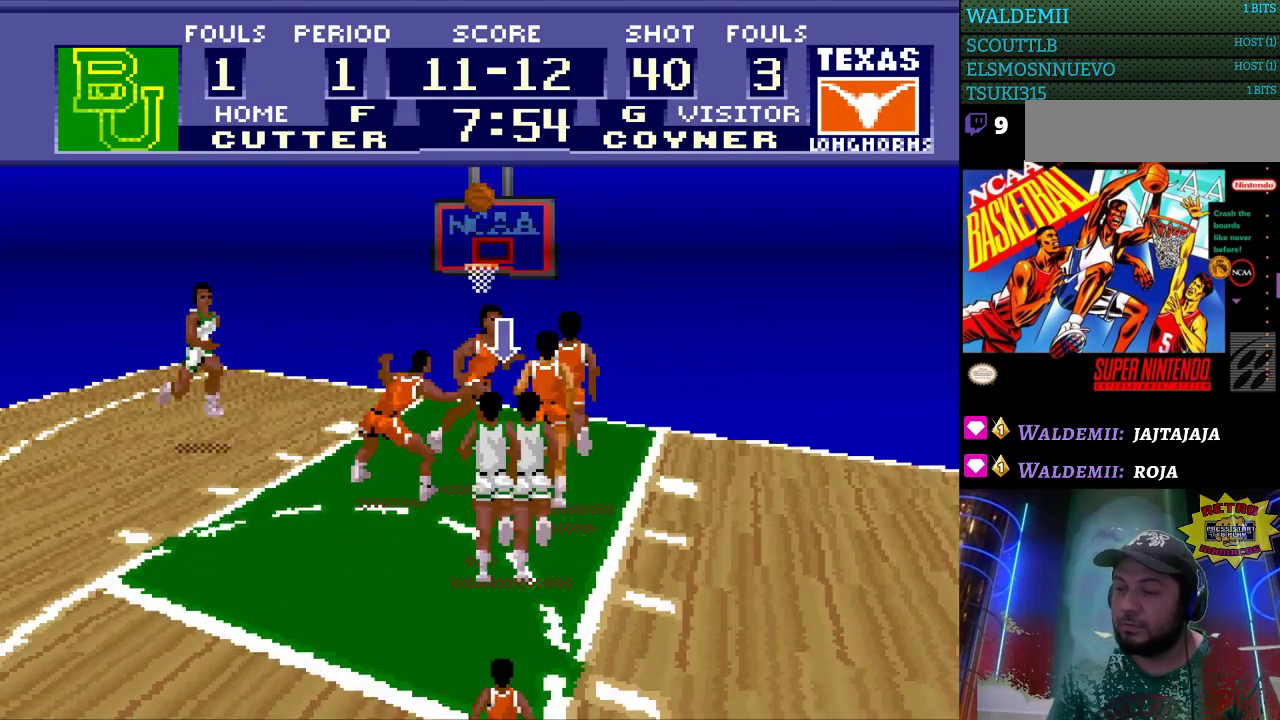
{"buttons": ["DPAD_DOWN", "DPAD_LEFT"], "events": [[100, "DPAD_LEFT", "down"], [100, "DPAD_UP", "up"], [167, "DPAD_DOWN", "down"]]}
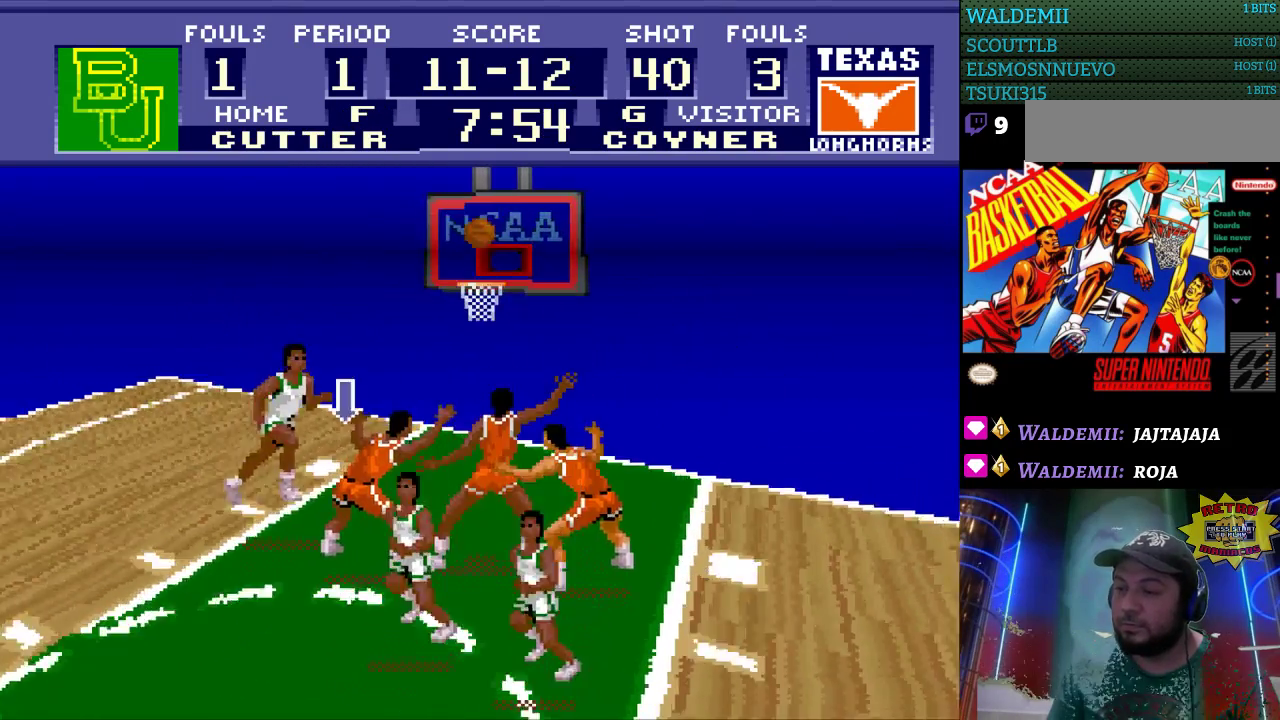
{"buttons": [], "events": [[67, "DPAD_LEFT", "up"], [300, "DPAD_DOWN", "up"], [367, "DPAD_RIGHT", "down"], [500, "DPAD_RIGHT", "up"]]}
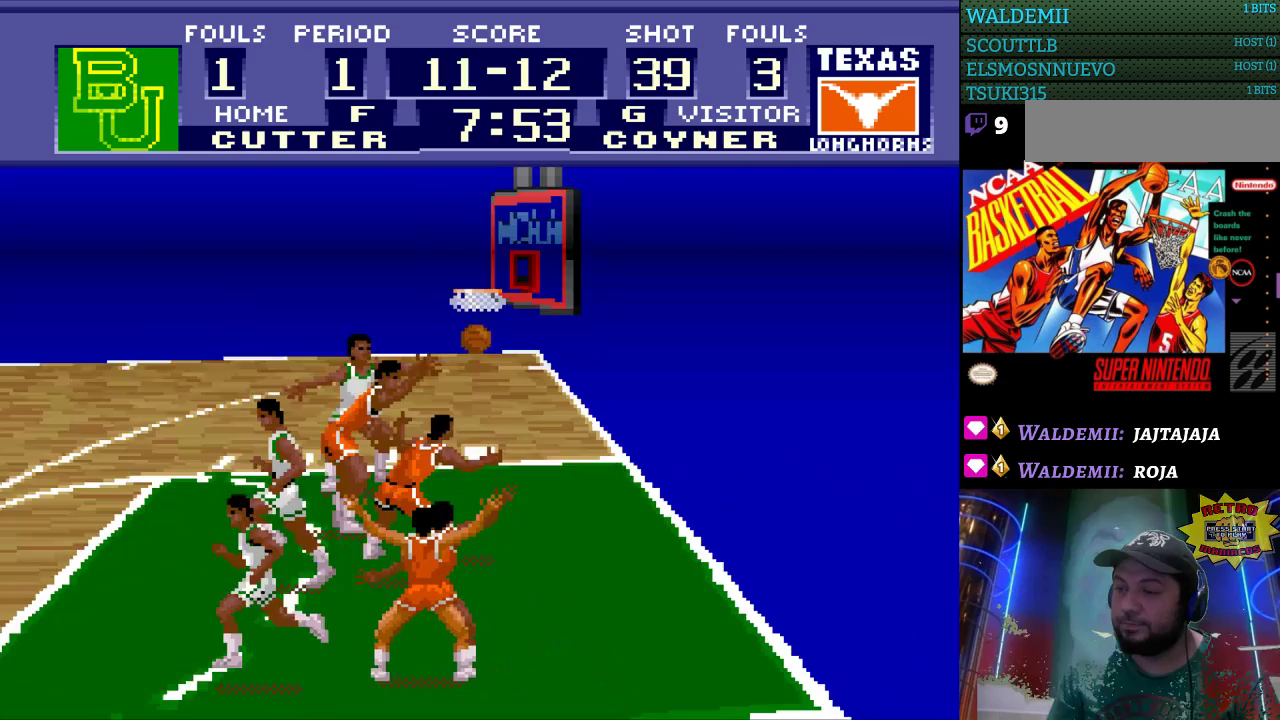
{"buttons": [], "events": []}
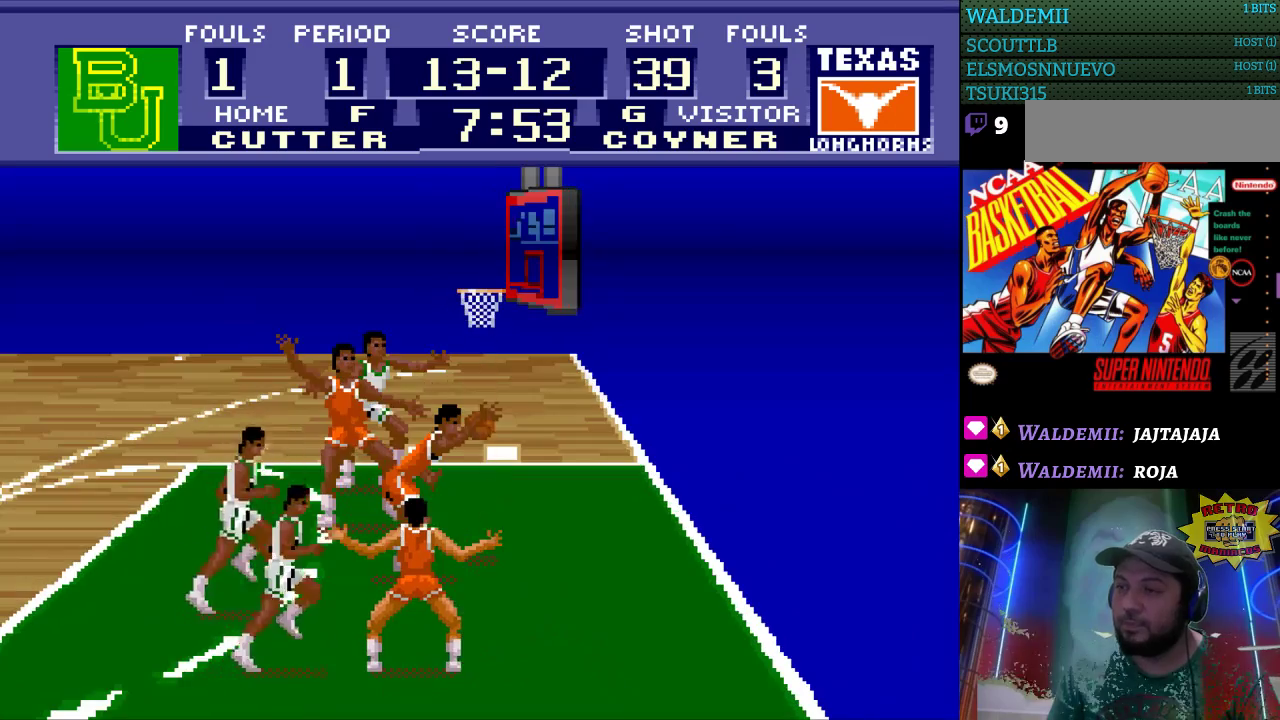
{"buttons": [], "events": []}
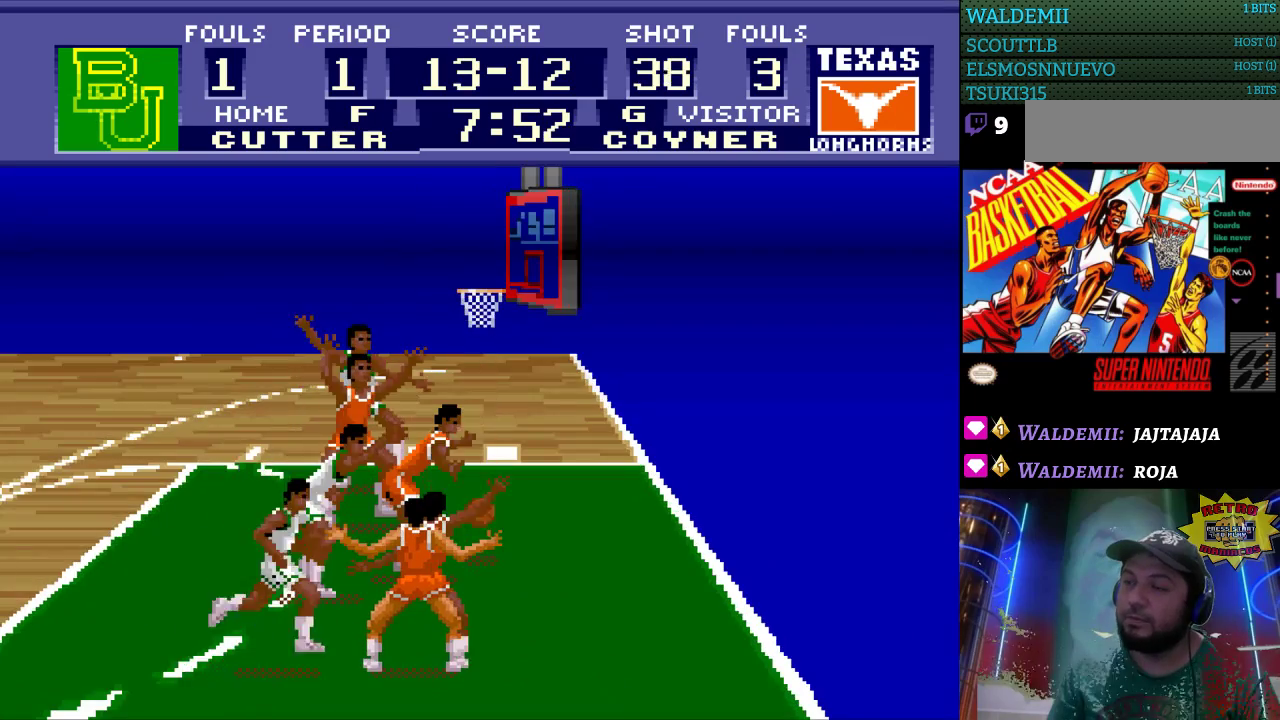
{"buttons": [], "events": []}
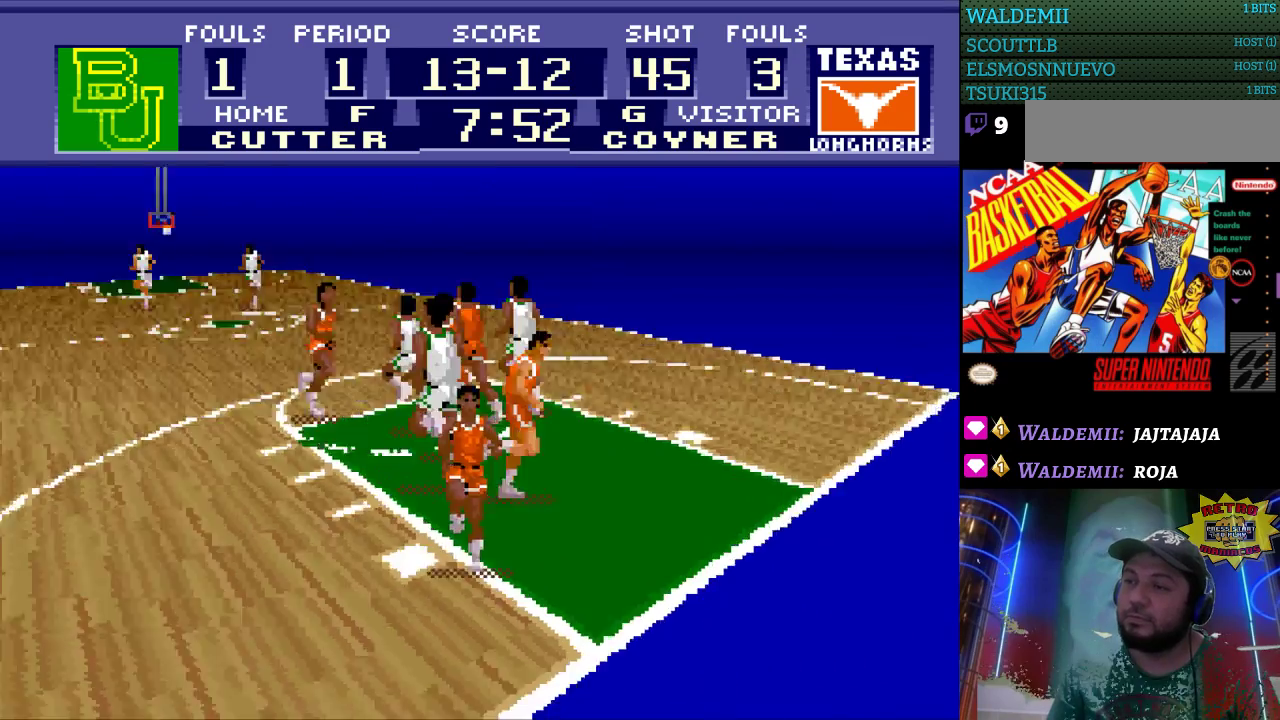
{"buttons": [], "events": []}
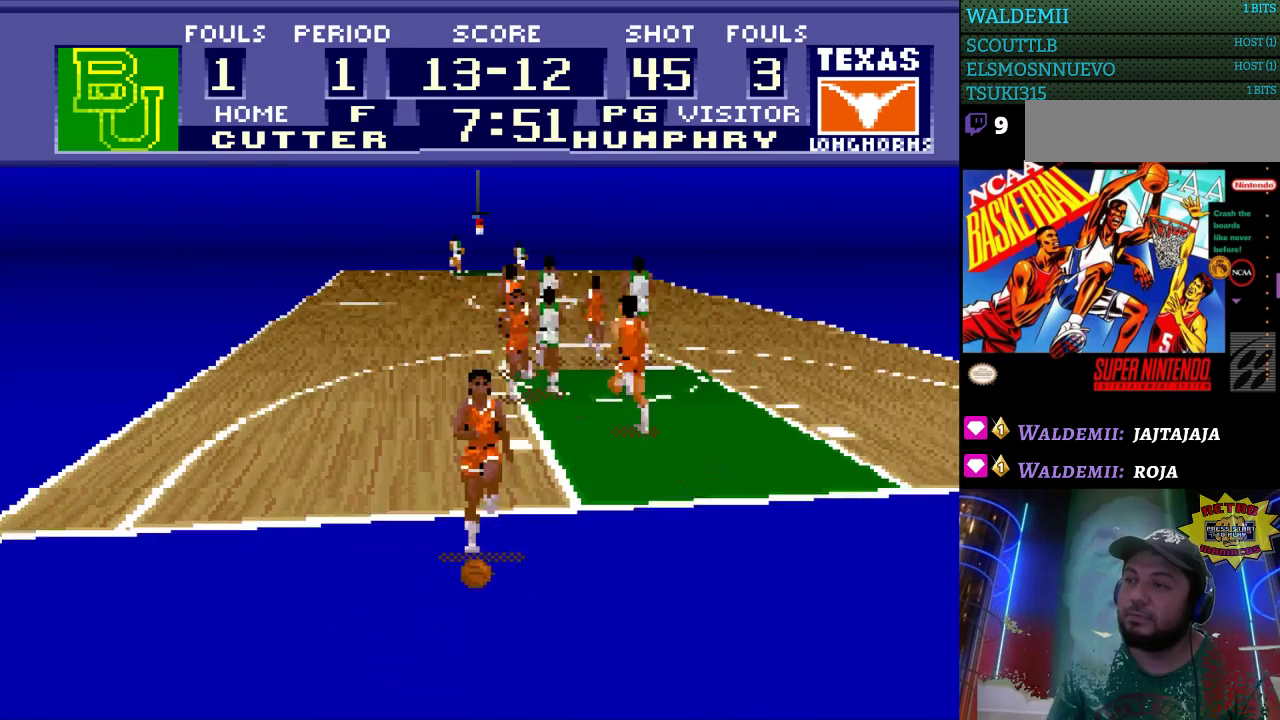
{"buttons": [], "events": [[300, "A", "down"], [433, "A", "up"]]}
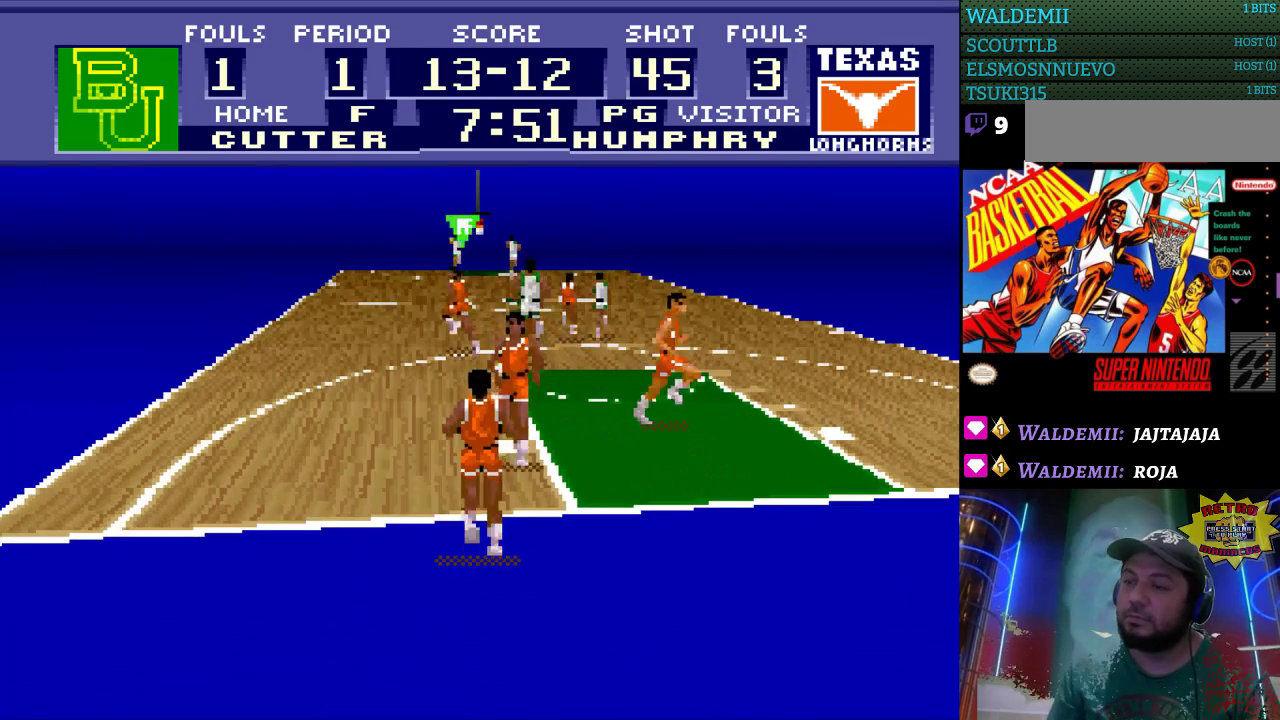
{"buttons": ["DPAD_UP"], "events": [[500, "DPAD_UP", "down"]]}
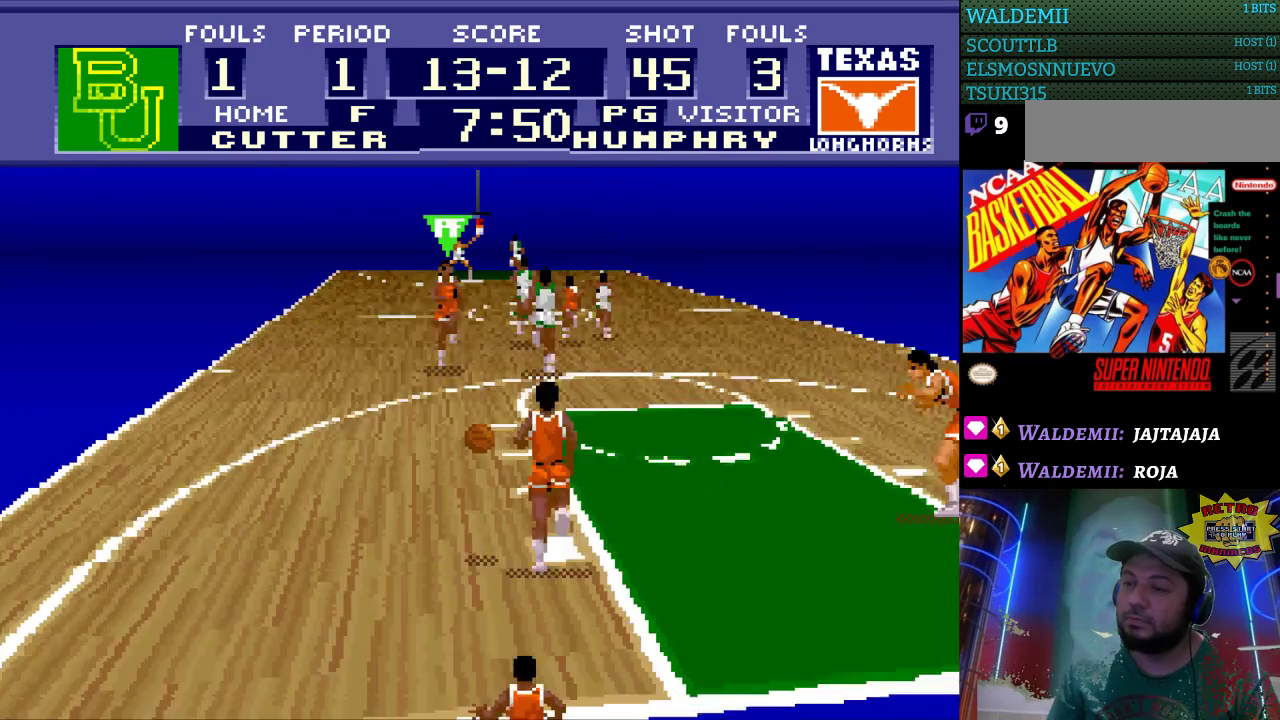
{"buttons": ["DPAD_UP"], "events": []}
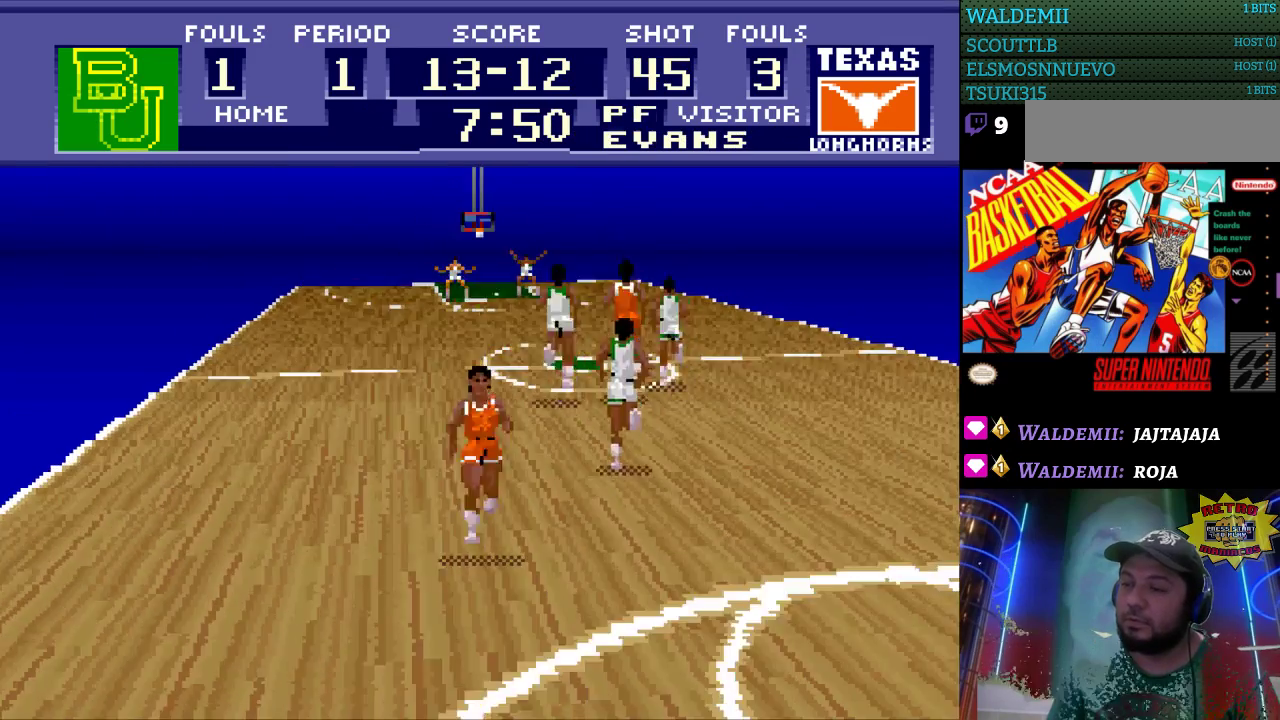
{"buttons": ["DPAD_UP", "DPAD_LEFT"], "events": [[300, "DPAD_LEFT", "down"]]}
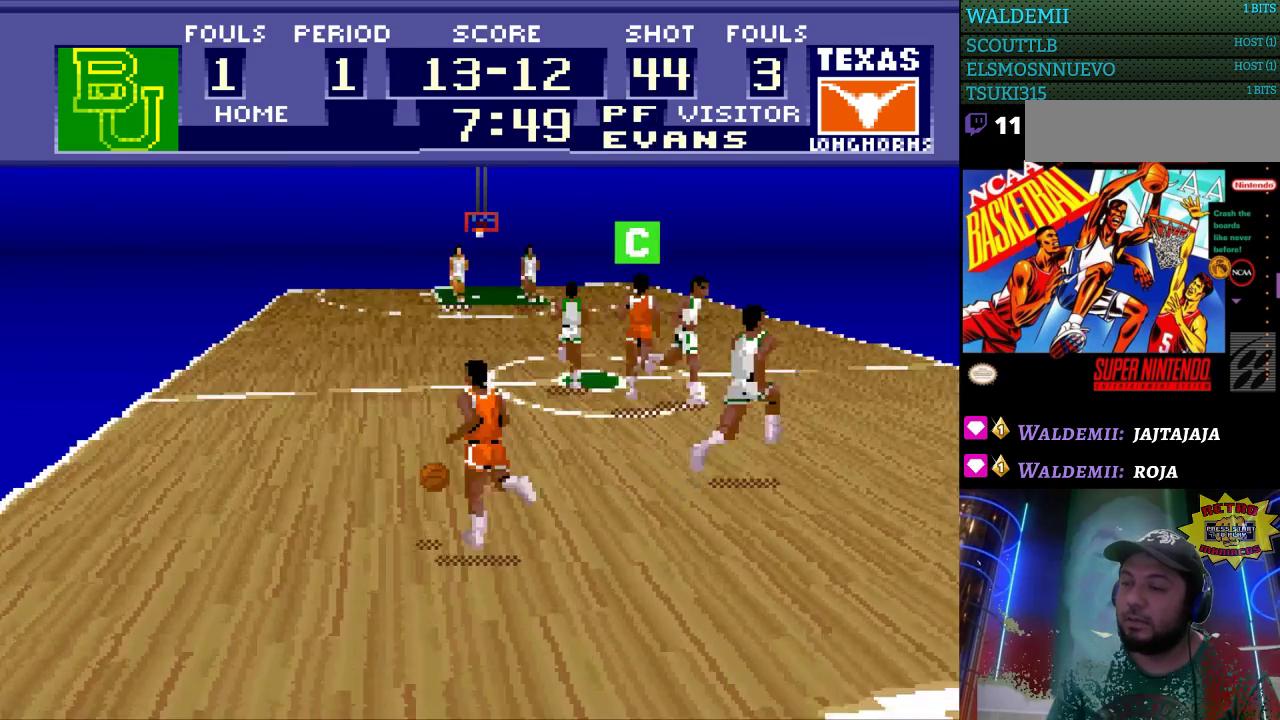
{"buttons": ["DPAD_UP", "DPAD_LEFT"], "events": []}
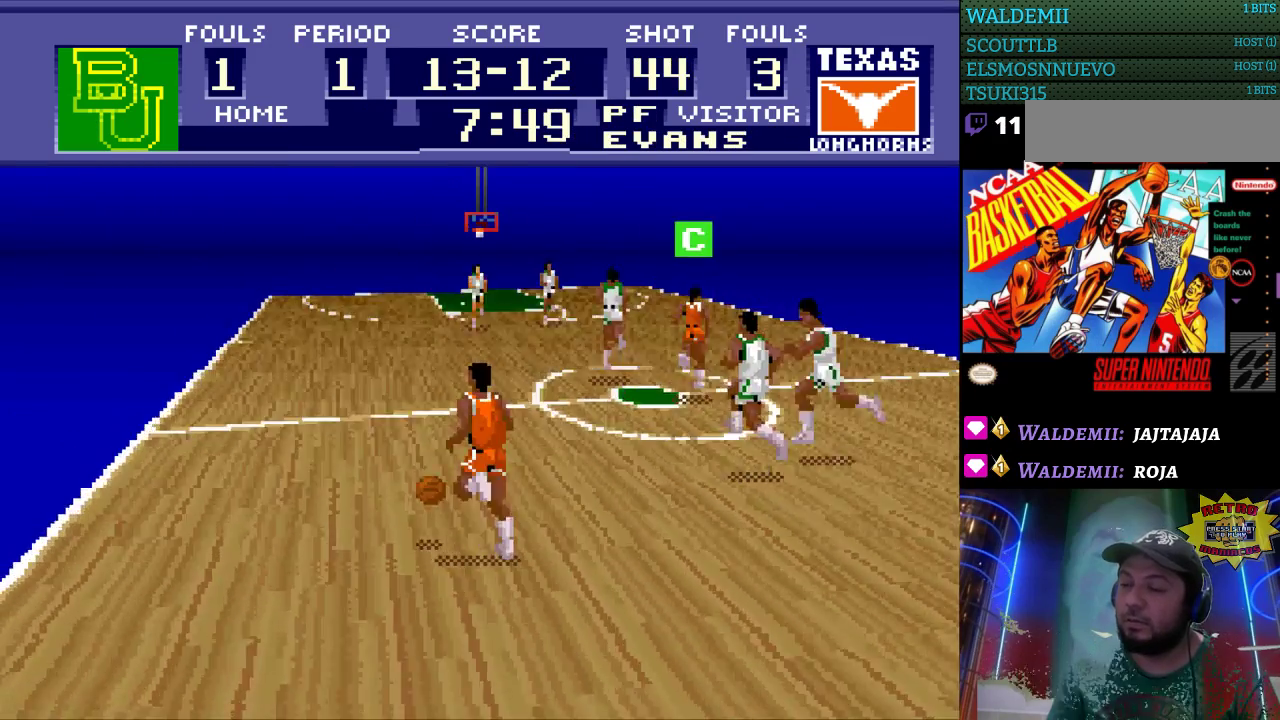
{"buttons": ["DPAD_UP"], "events": [[200, "DPAD_LEFT", "up"]]}
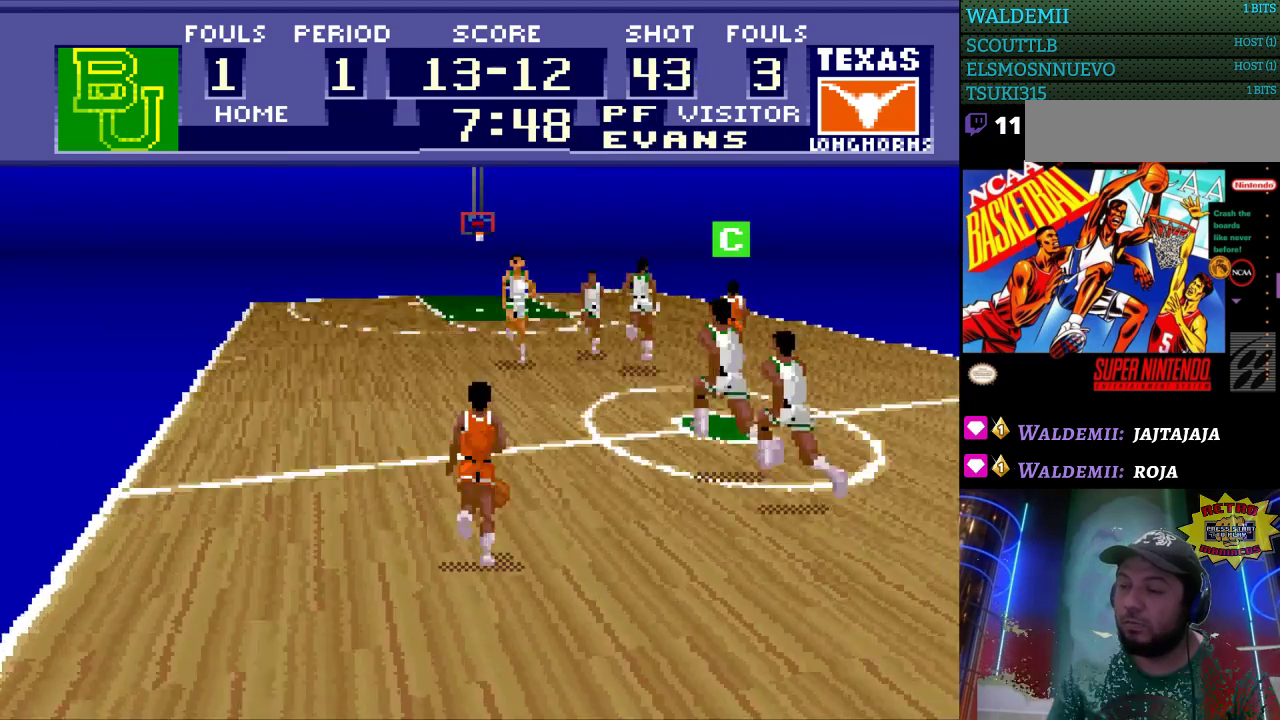
{"buttons": ["DPAD_UP", "DPAD_LEFT"], "events": [[367, "DPAD_LEFT", "down"]]}
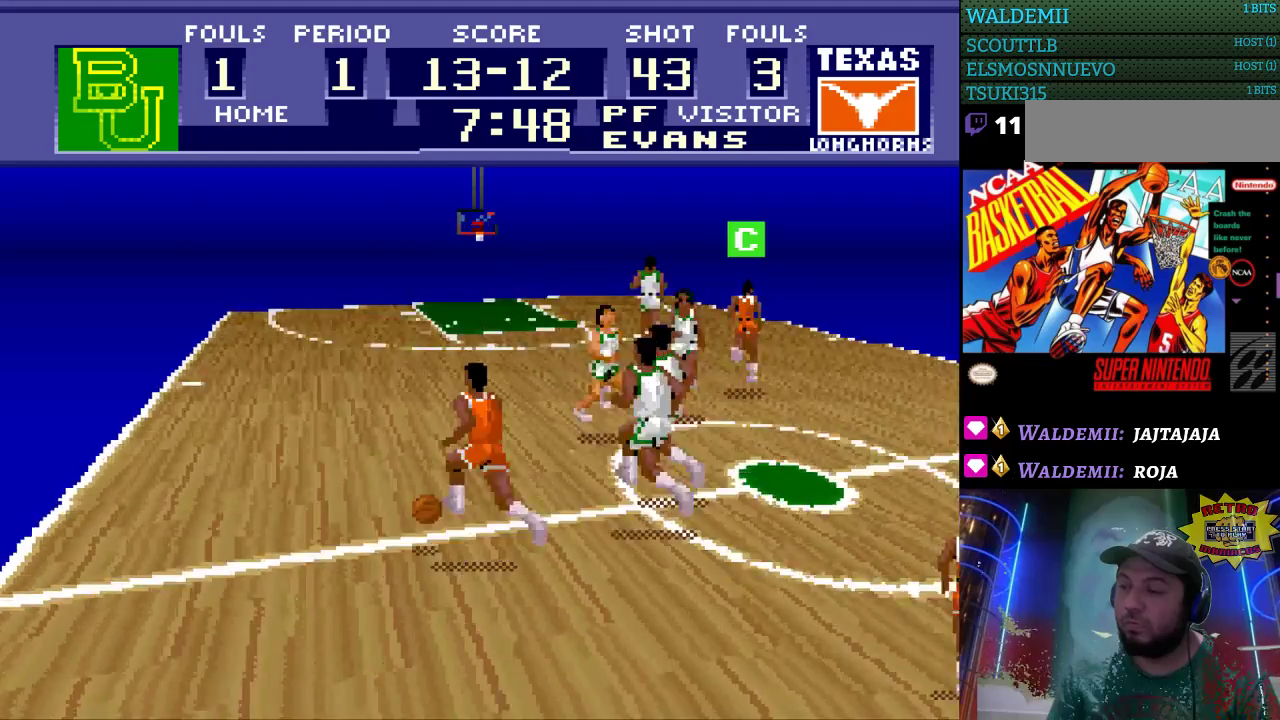
{"buttons": ["DPAD_UP", "DPAD_LEFT"], "events": [[267, "DPAD_LEFT", "up"], [500, "DPAD_LEFT", "down"]]}
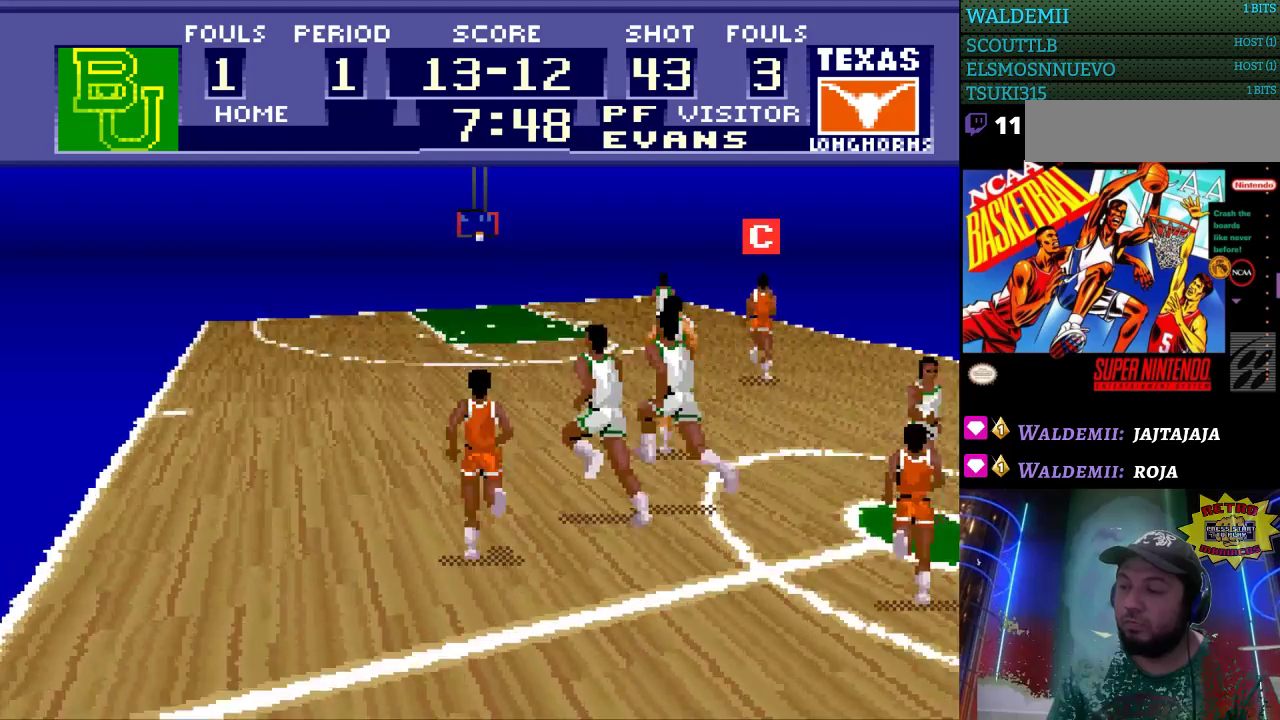
{"buttons": ["DPAD_LEFT"], "events": [[233, "DPAD_LEFT", "up"], [433, "DPAD_LEFT", "down"], [500, "DPAD_UP", "up"]]}
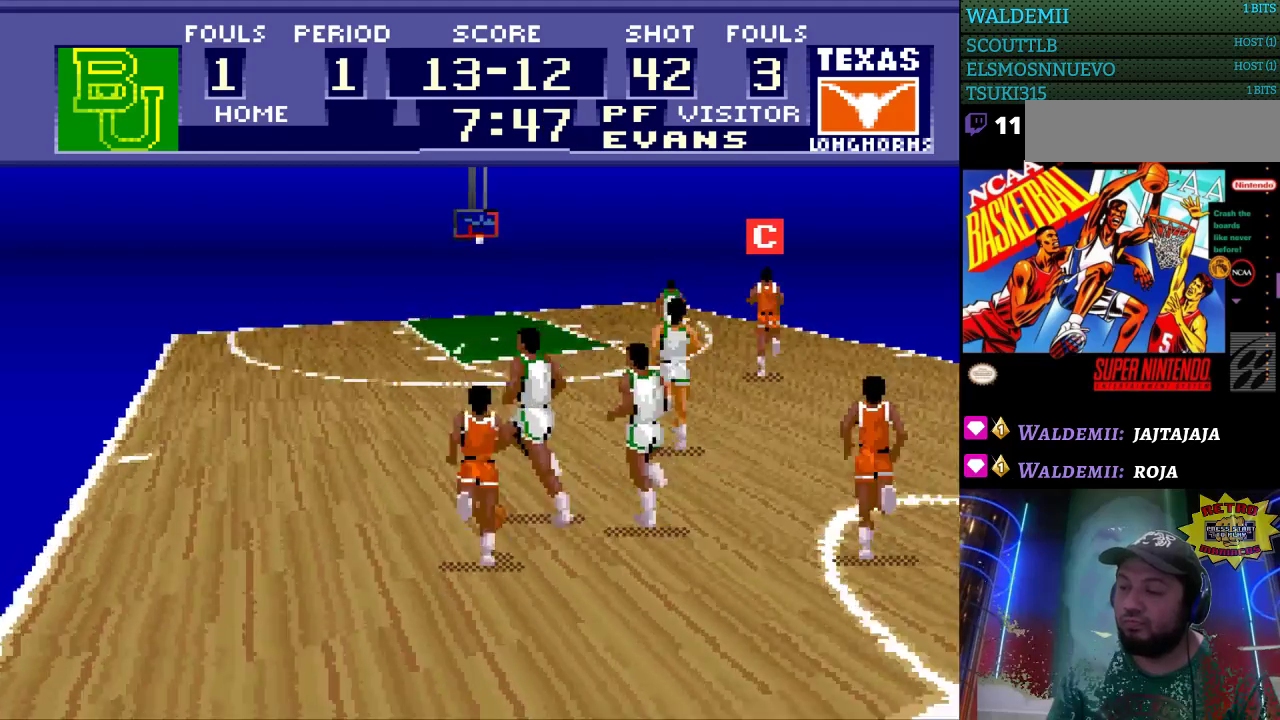
{"buttons": ["DPAD_RIGHT"], "events": [[133, "DPAD_DOWN", "down"], [200, "DPAD_DOWN", "up"], [200, "DPAD_LEFT", "up"], [200, "DPAD_RIGHT", "down"]]}
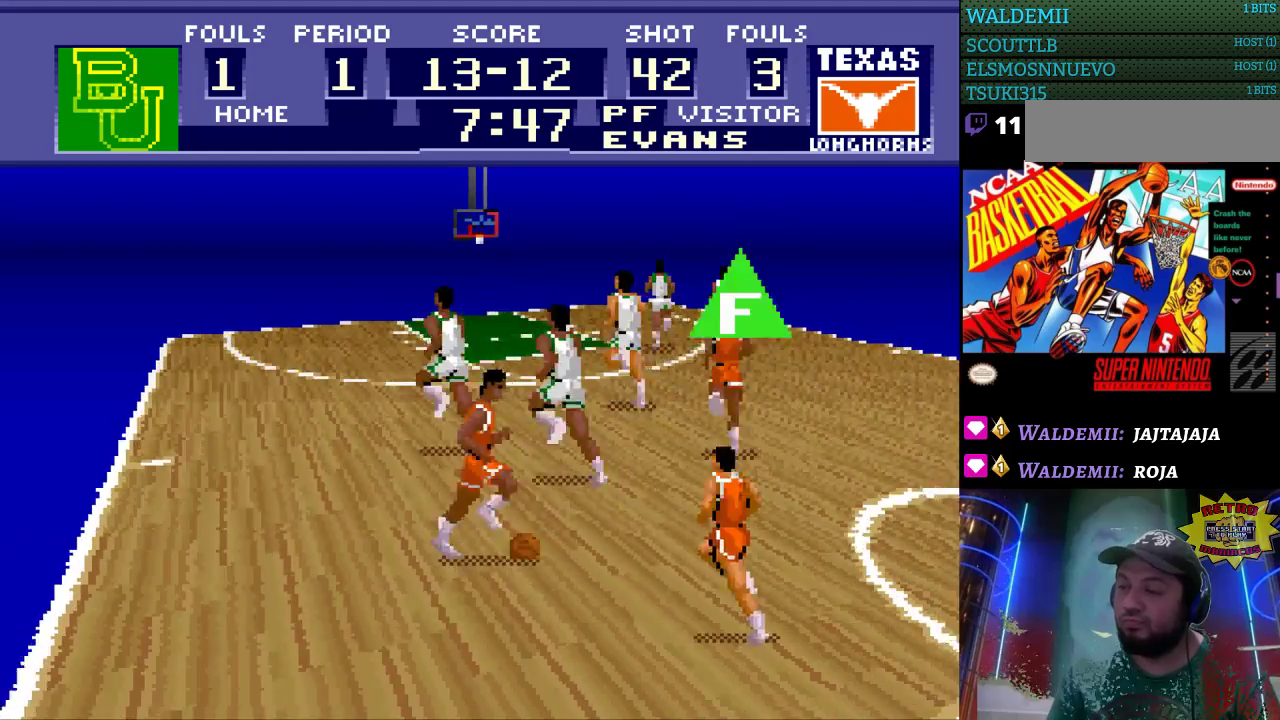
{"buttons": ["DPAD_RIGHT"], "events": [[67, "A", "down"], [167, "A", "up"]]}
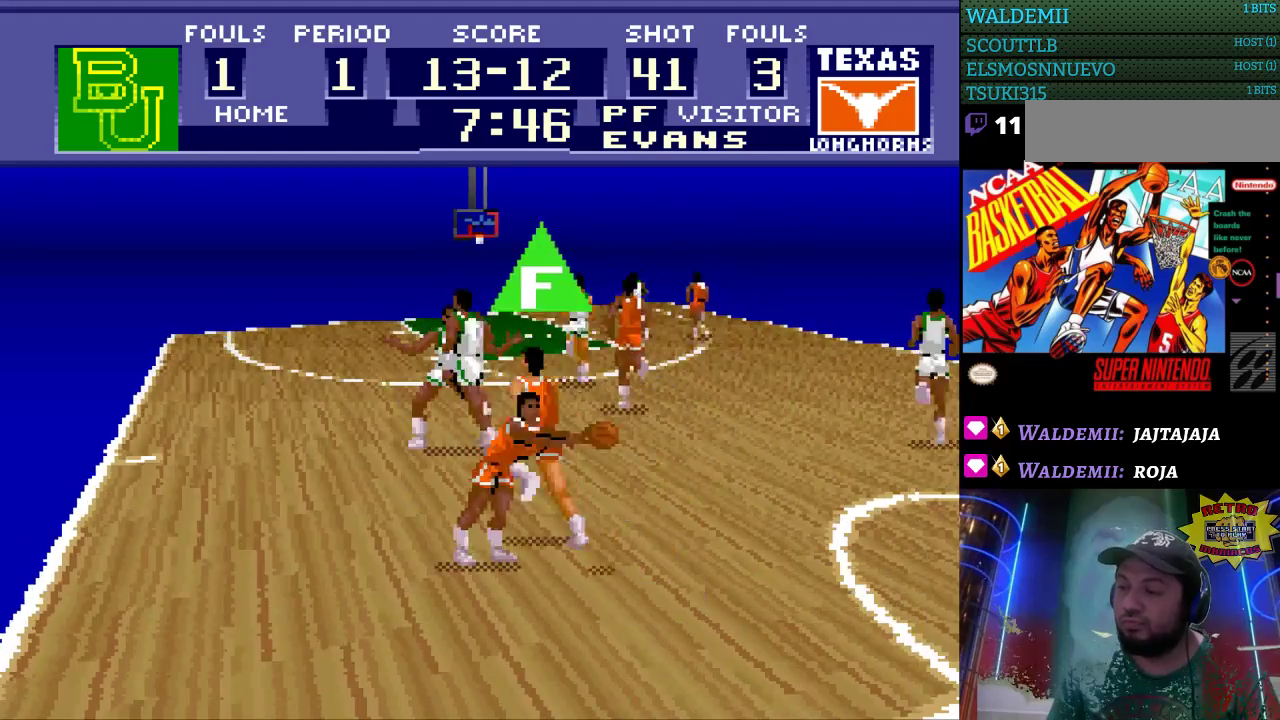
{"buttons": ["DPAD_RIGHT"], "events": [[33, "DPAD_RIGHT", "up"], [200, "DPAD_RIGHT", "down"]]}
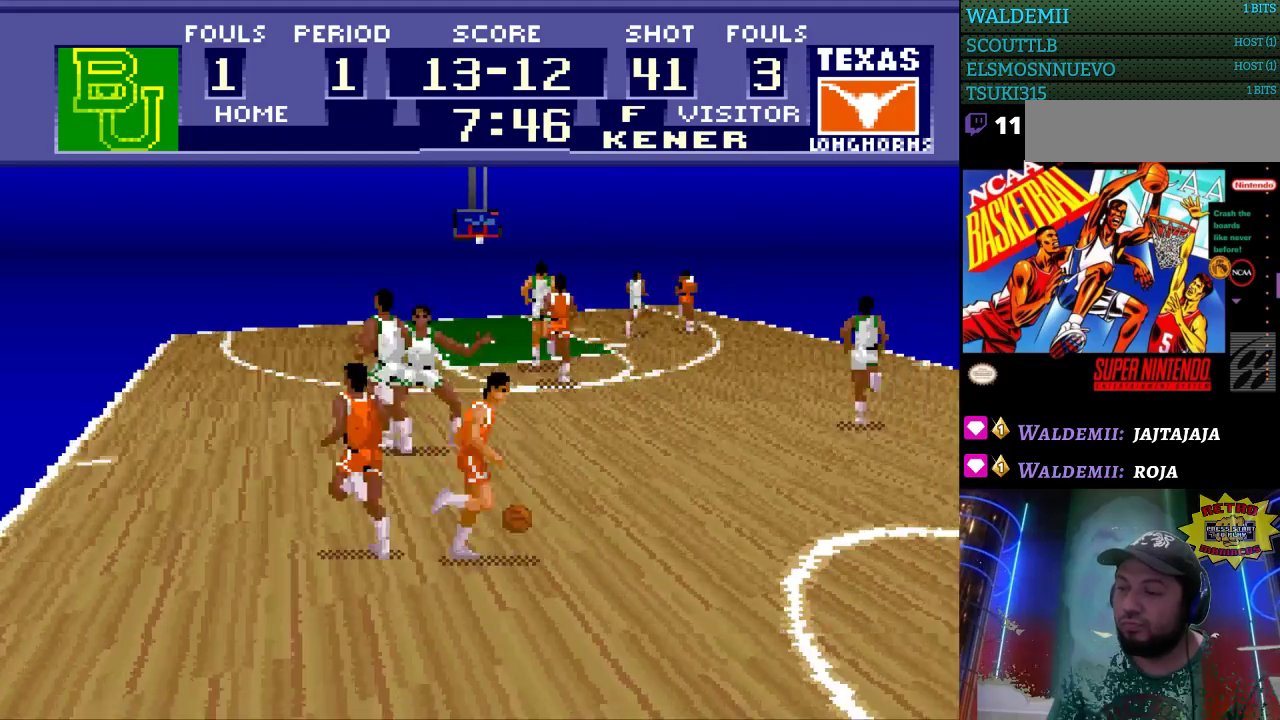
{"buttons": ["DPAD_RIGHT"], "events": []}
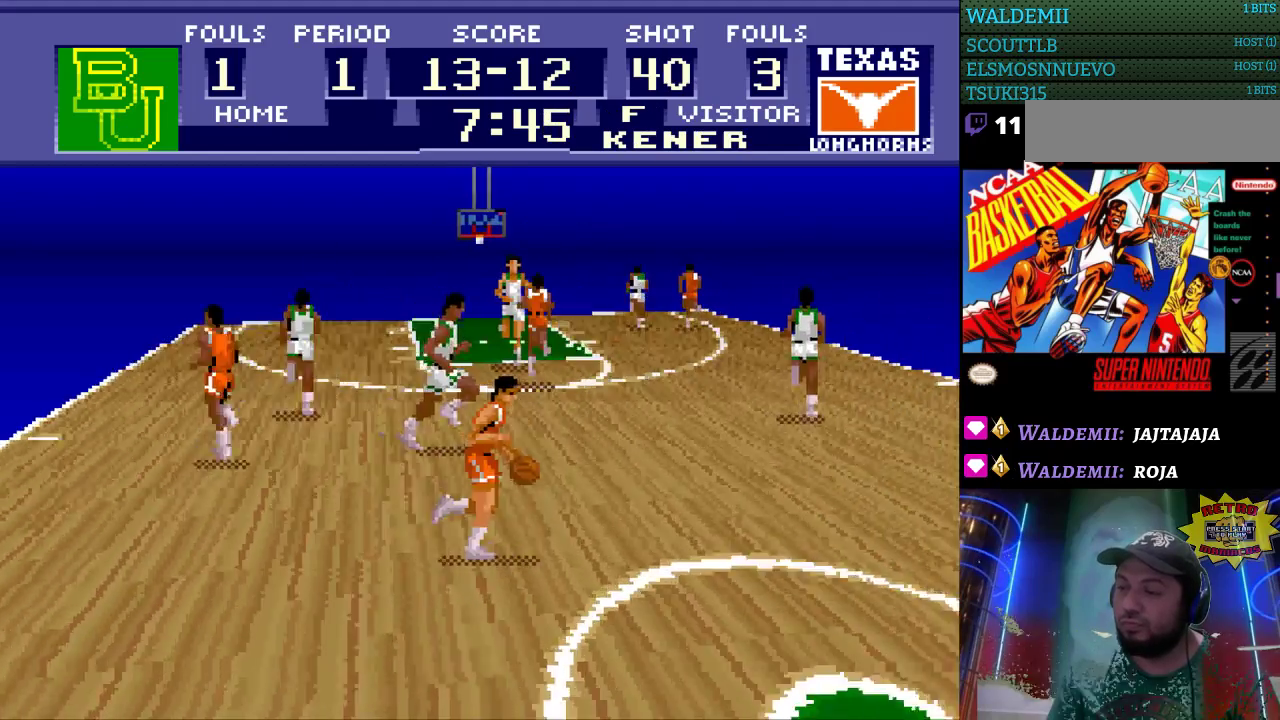
{"buttons": ["DPAD_RIGHT"], "events": []}